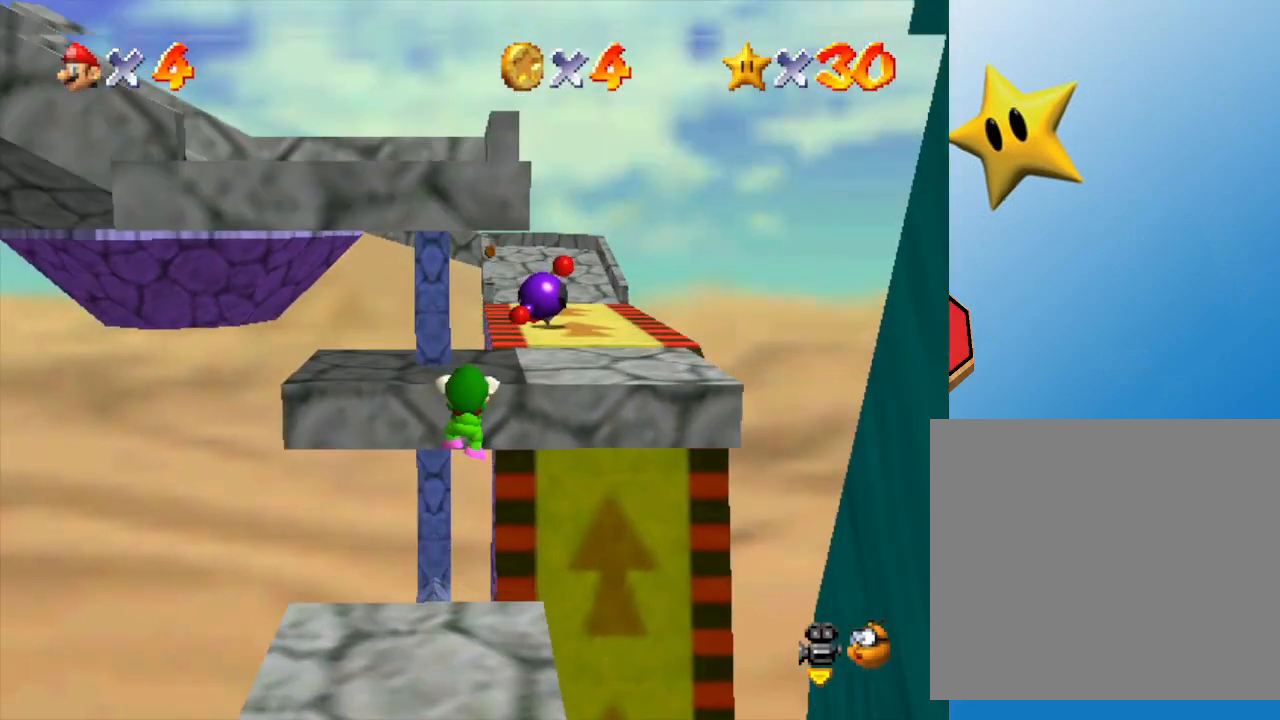
Gameplay with a controller (Nintendo layout); each line is a JSON object with the inputs held at the frame after it. "events" lists button and stick changes between this image and that frame as [ms after this image, input, new state], when the widget could be followed in between. Not read: L3 R3.
{"buttons": [], "left_stick": "up-right", "events": [[167, "A", "down"], [317, "A", "up"], [350, "left_stick", "up-right"]]}
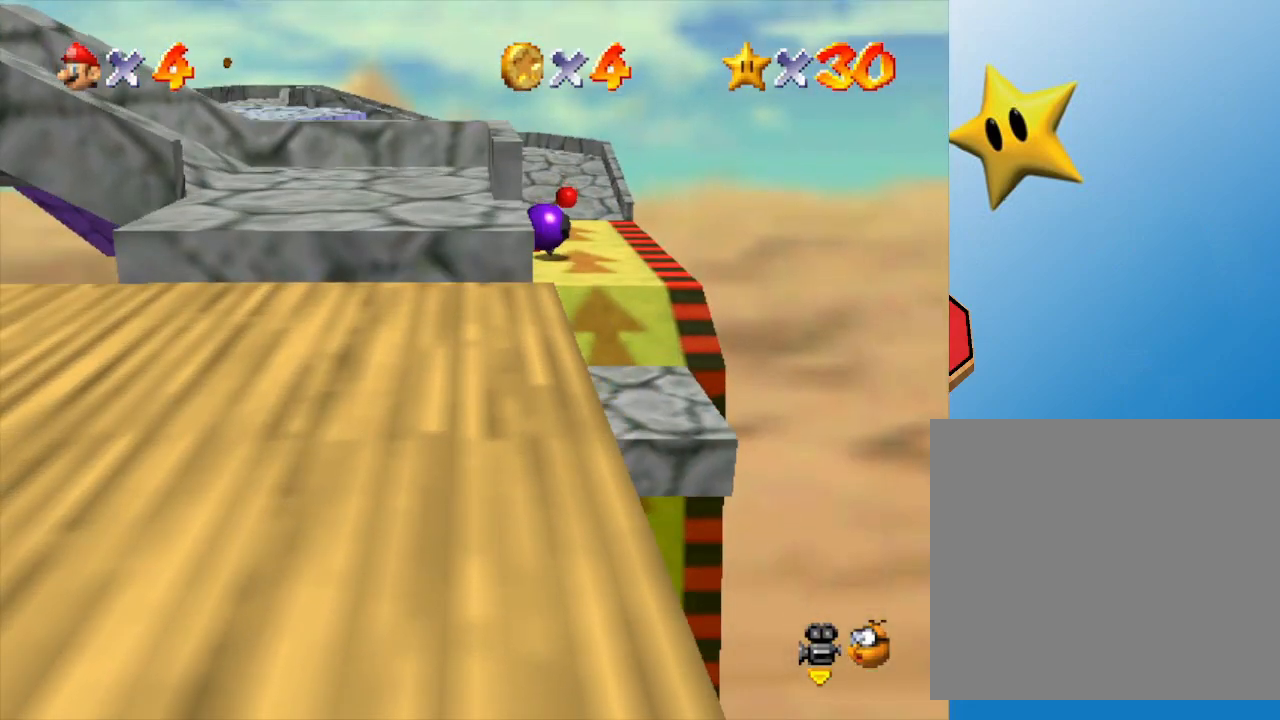
{"buttons": [], "left_stick": "right", "events": [[167, "left_stick", "right"]]}
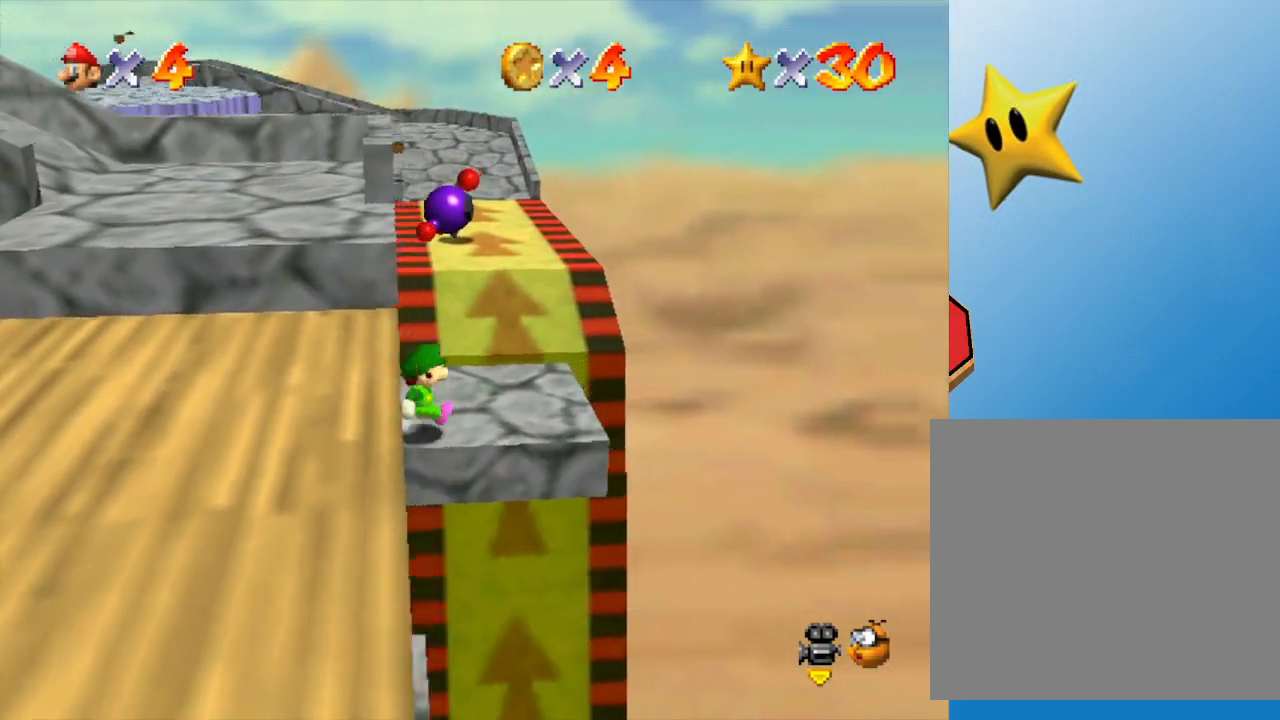
{"buttons": ["Z"], "left_stick": "up", "events": [[83, "left_stick", "up-right"], [300, "left_stick", "up"], [450, "Z", "down"]]}
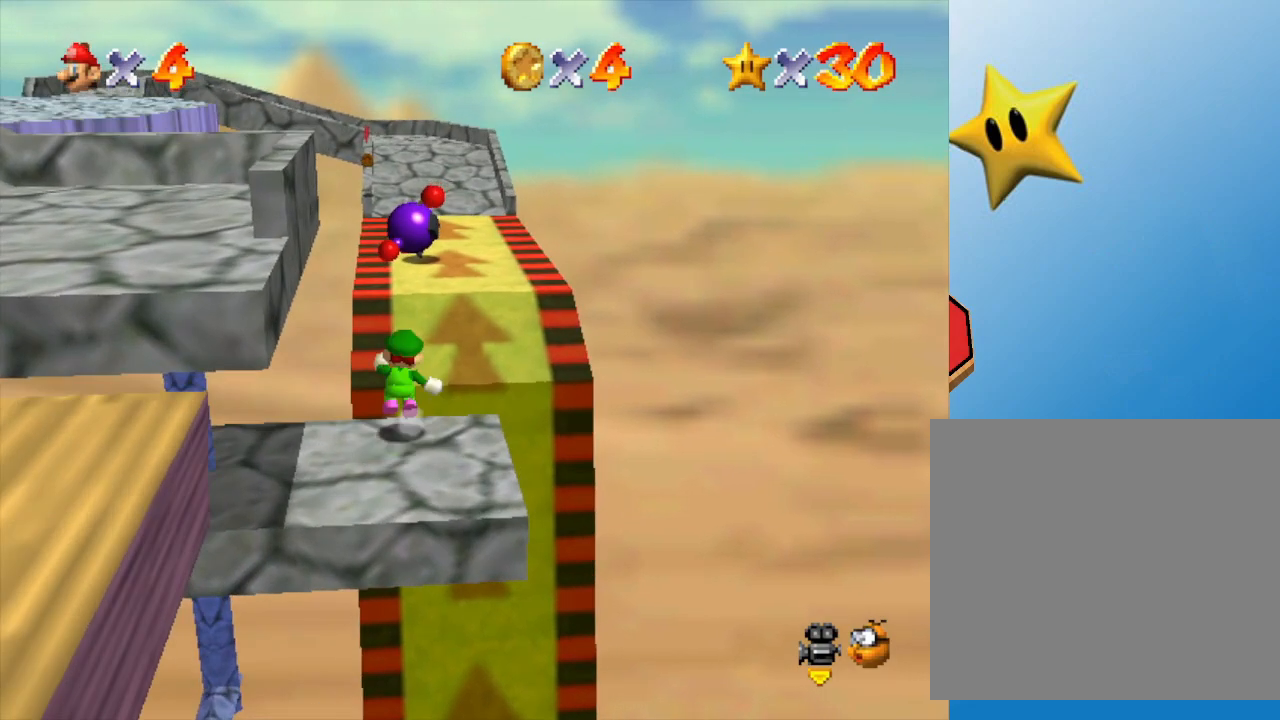
{"buttons": ["A", "Z"], "left_stick": "up-right", "events": [[17, "A", "down"], [83, "left_stick", "up-right"]]}
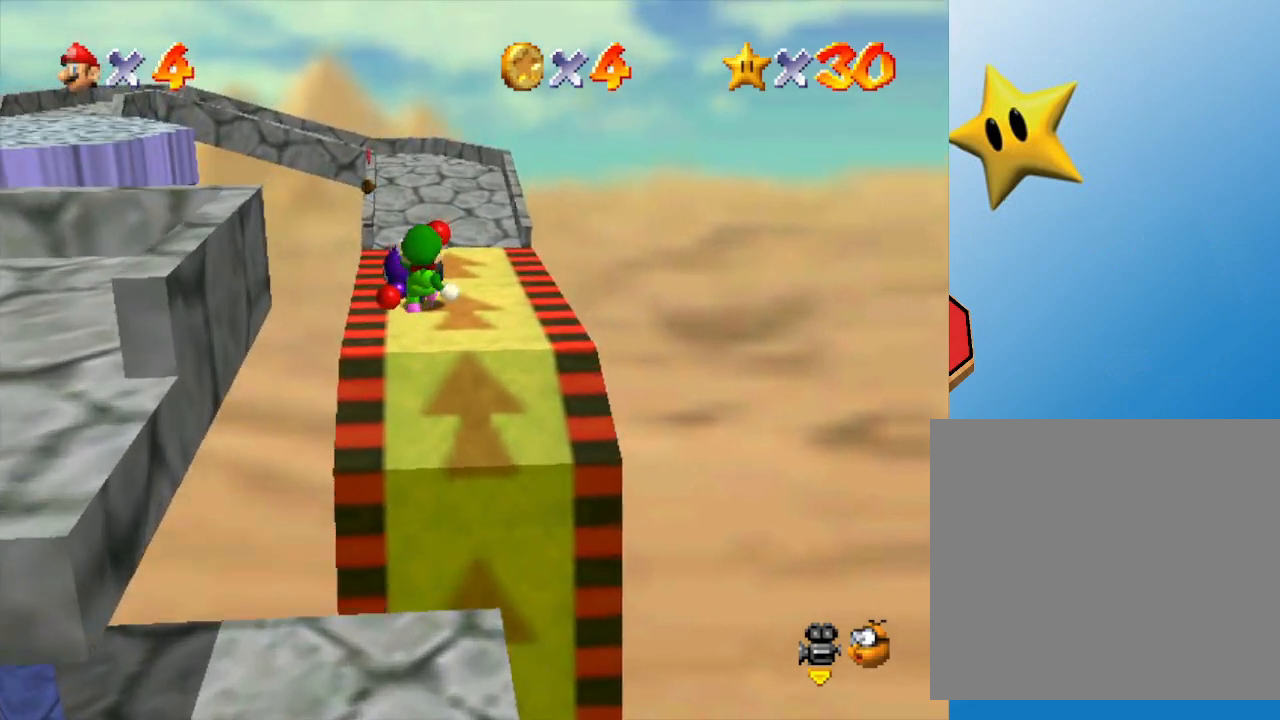
{"buttons": ["A"], "left_stick": "right", "events": [[67, "Z", "up"], [217, "left_stick", "right"]]}
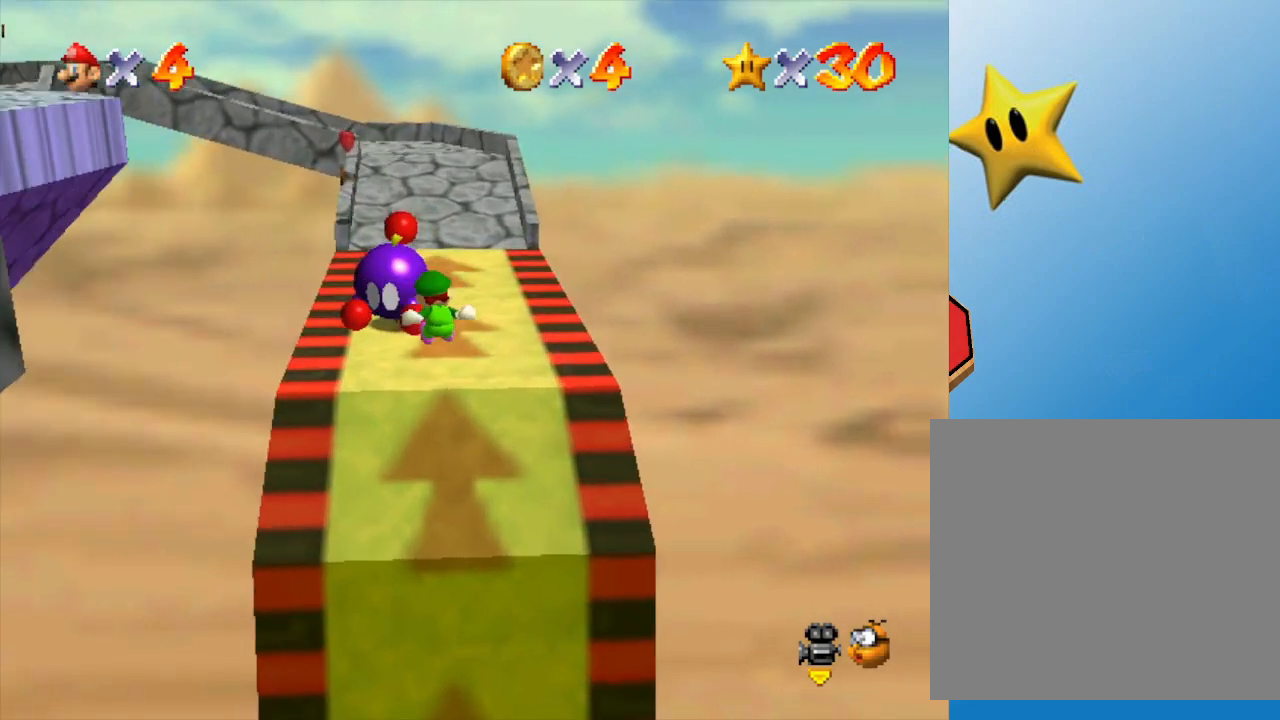
{"buttons": [], "left_stick": "up", "events": [[367, "A", "up"], [450, "left_stick", "up"]]}
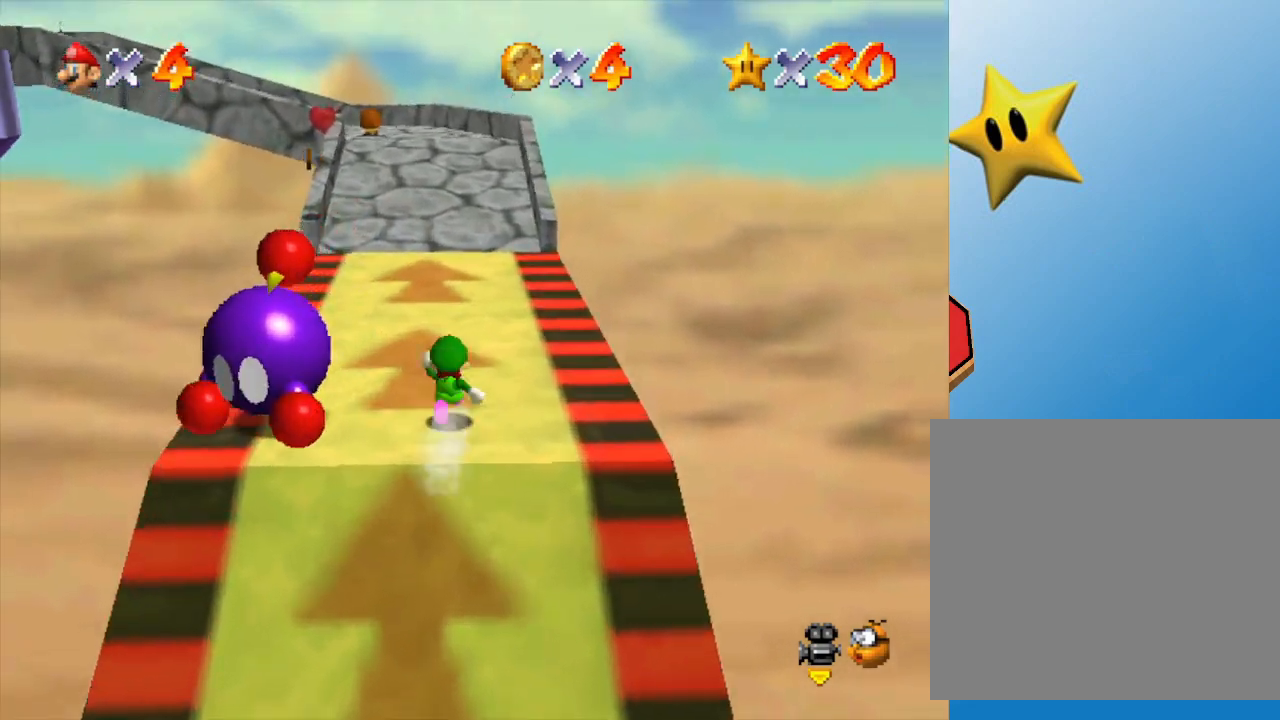
{"buttons": [], "left_stick": "up-left", "events": [[400, "left_stick", "up-left"]]}
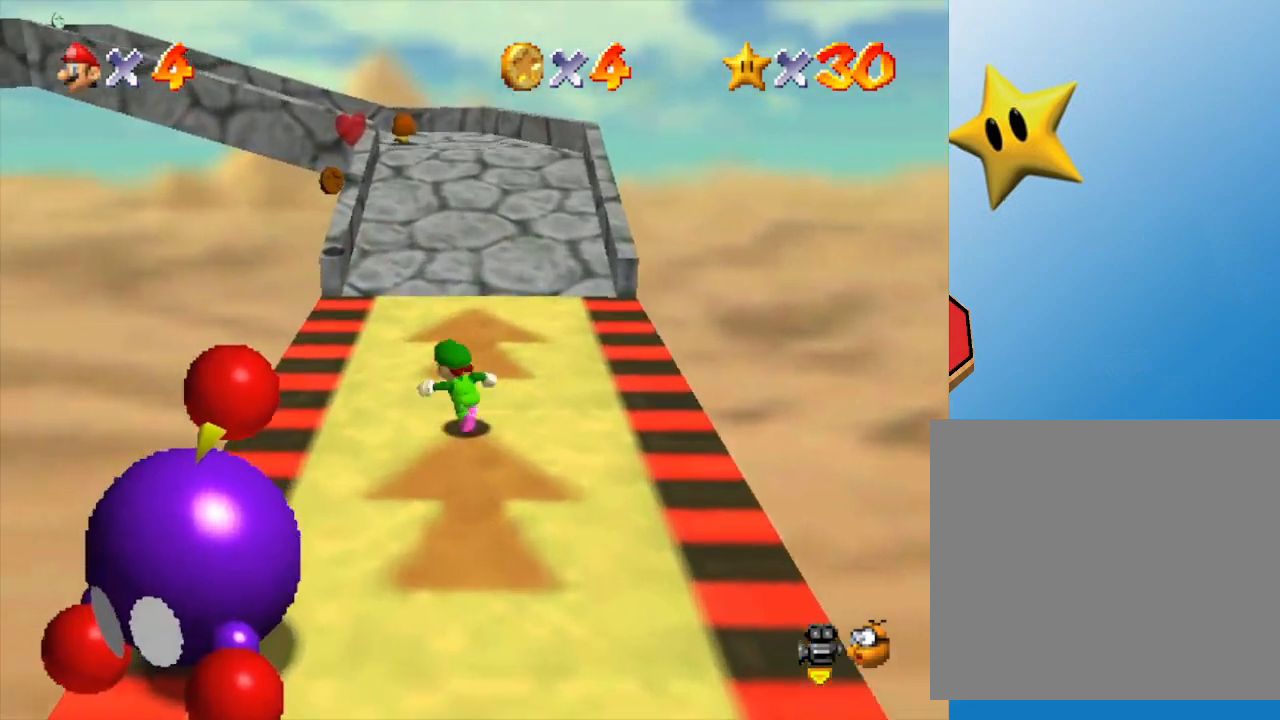
{"buttons": [], "left_stick": "up", "events": [[467, "left_stick", "up"]]}
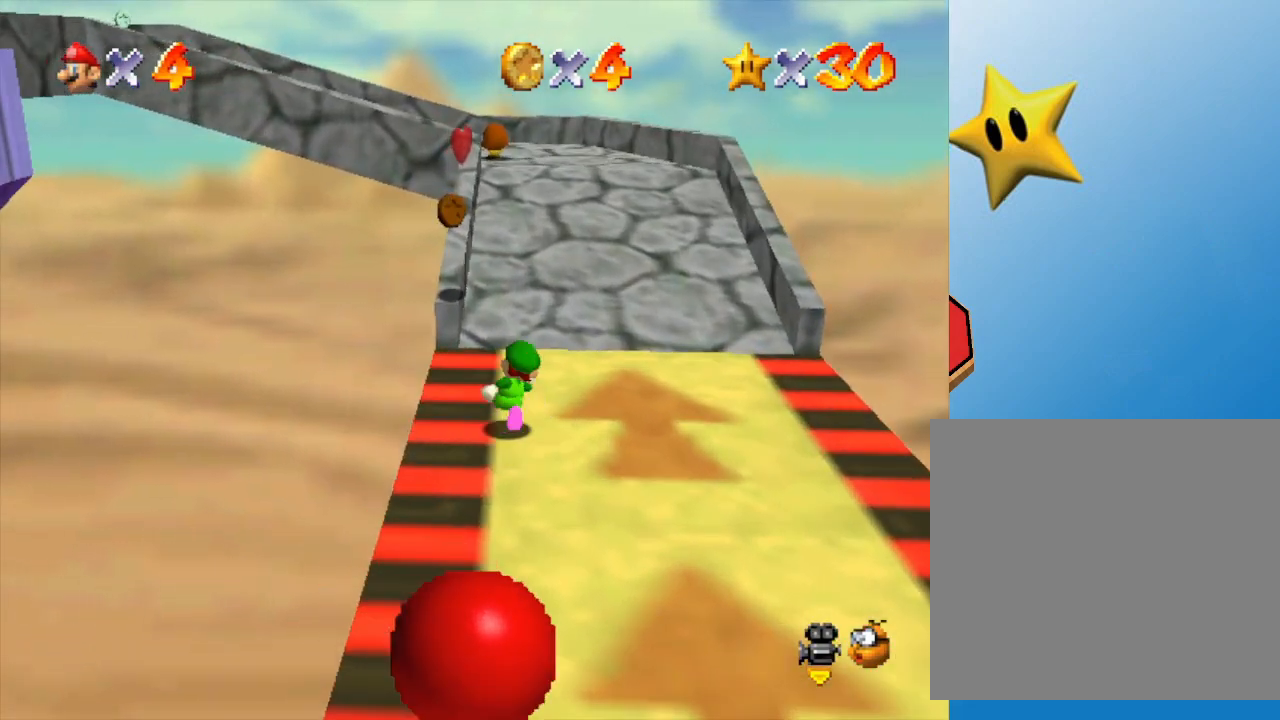
{"buttons": [], "left_stick": "center", "events": [[433, "left_stick", "center"]]}
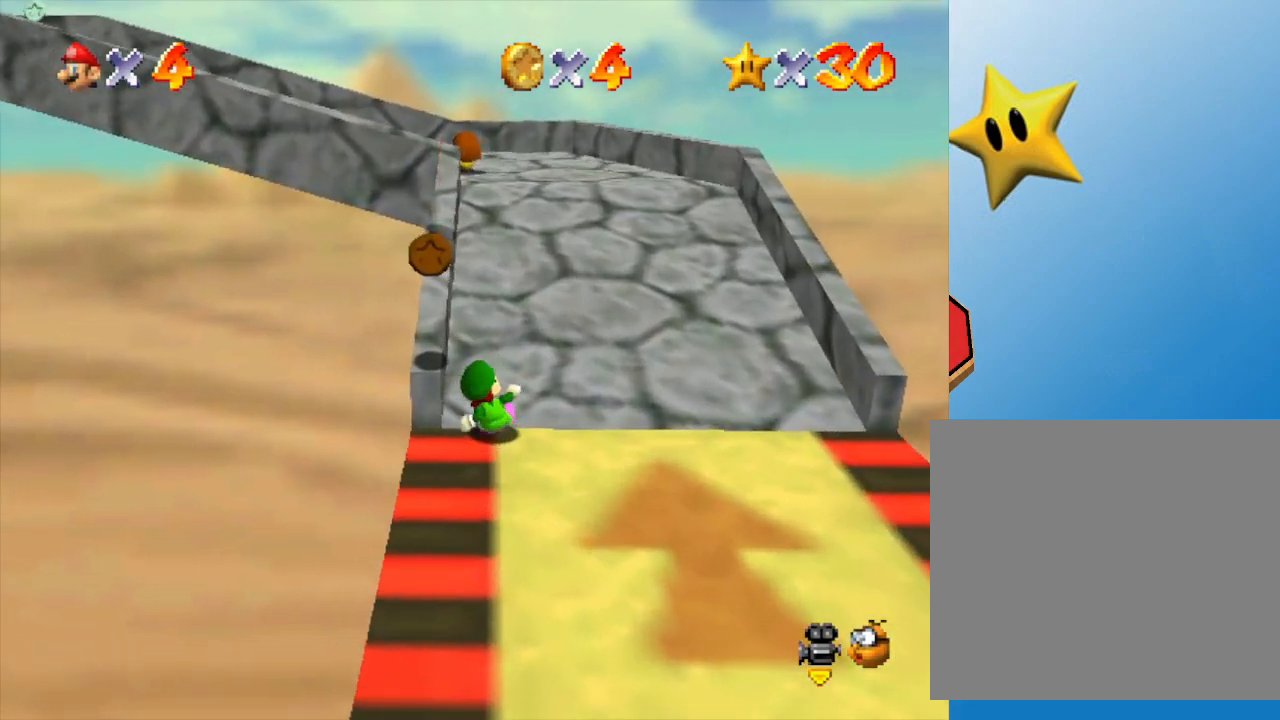
{"buttons": [], "left_stick": "up-left", "events": [[317, "A", "down"], [317, "left_stick", "up-left"], [417, "A", "up"]]}
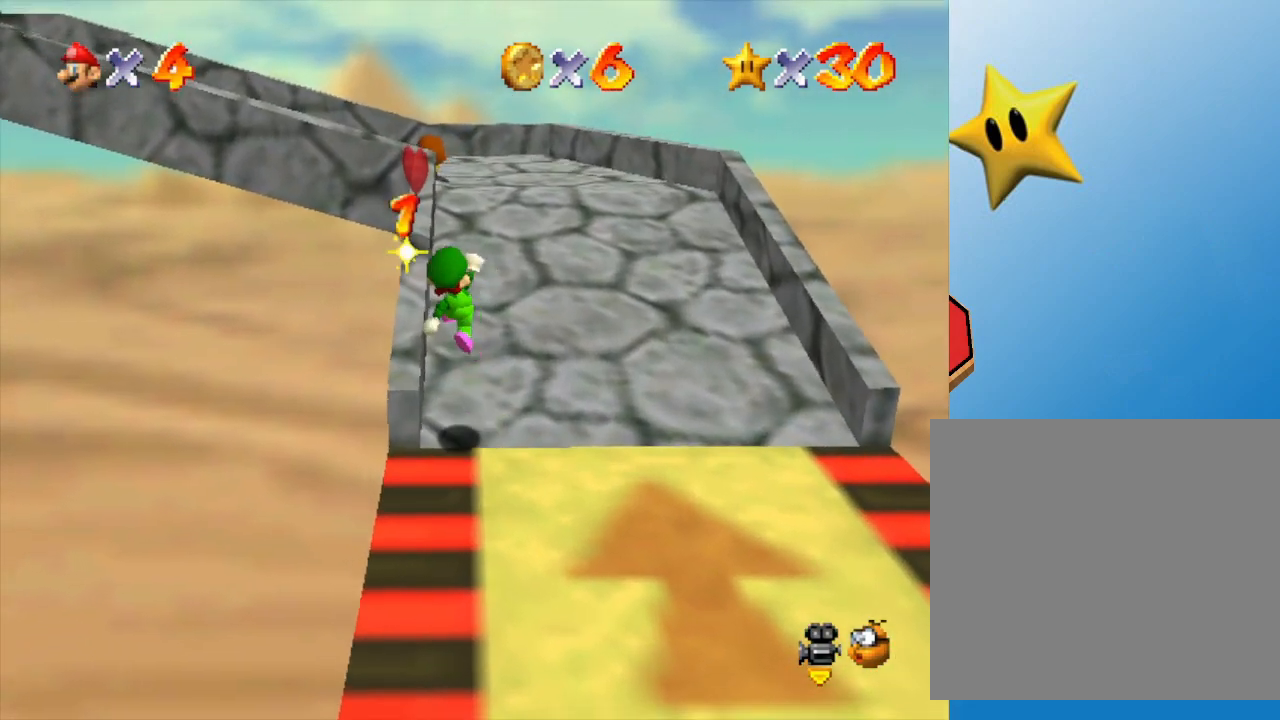
{"buttons": [], "left_stick": "up-right", "events": [[50, "left_stick", "up"], [167, "left_stick", "right"], [267, "left_stick", "up-right"]]}
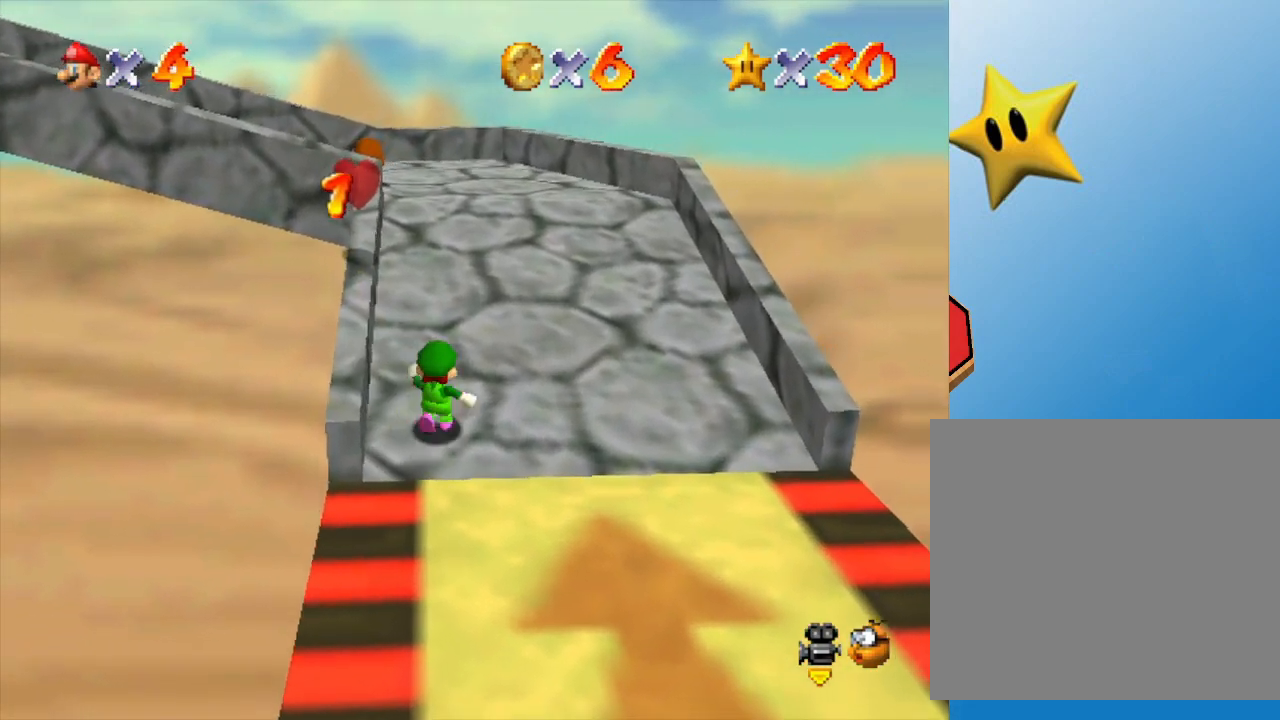
{"buttons": [], "left_stick": "right", "events": [[133, "C_RIGHT", "down"], [300, "C_RIGHT", "up"], [433, "left_stick", "right"]]}
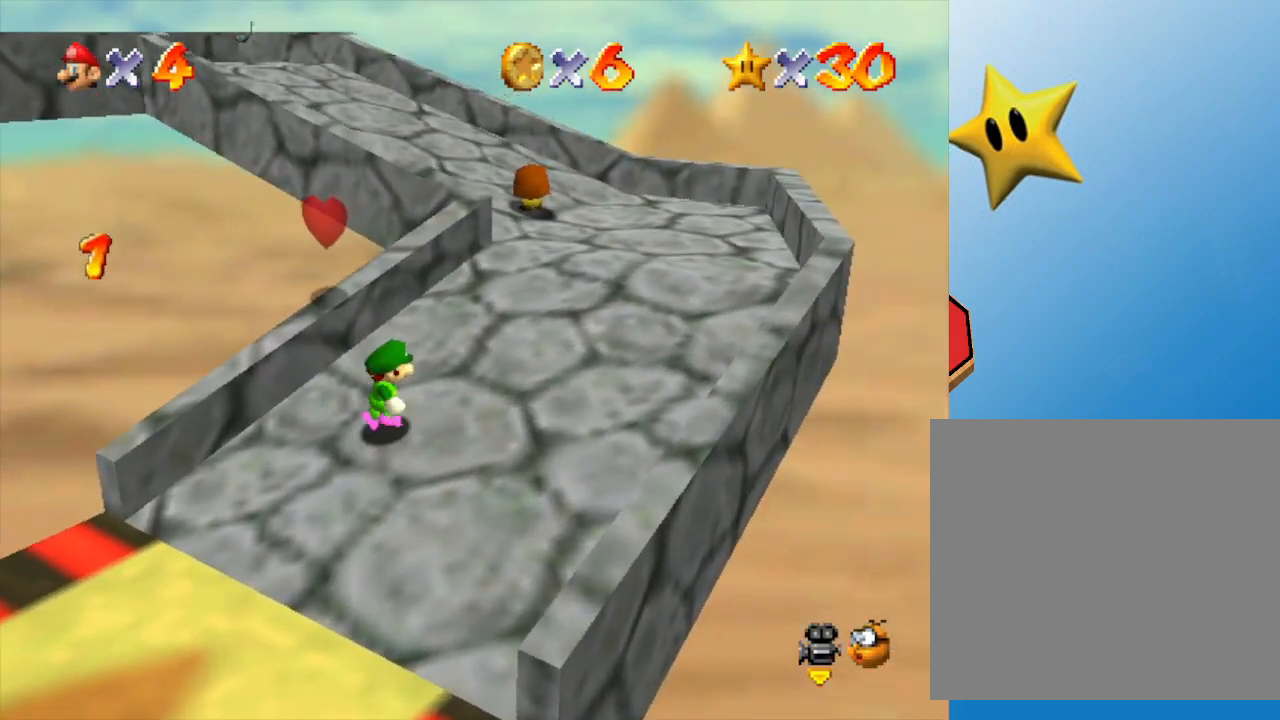
{"buttons": [], "left_stick": "right", "events": [[67, "C_RIGHT", "down"], [150, "C_RIGHT", "up"]]}
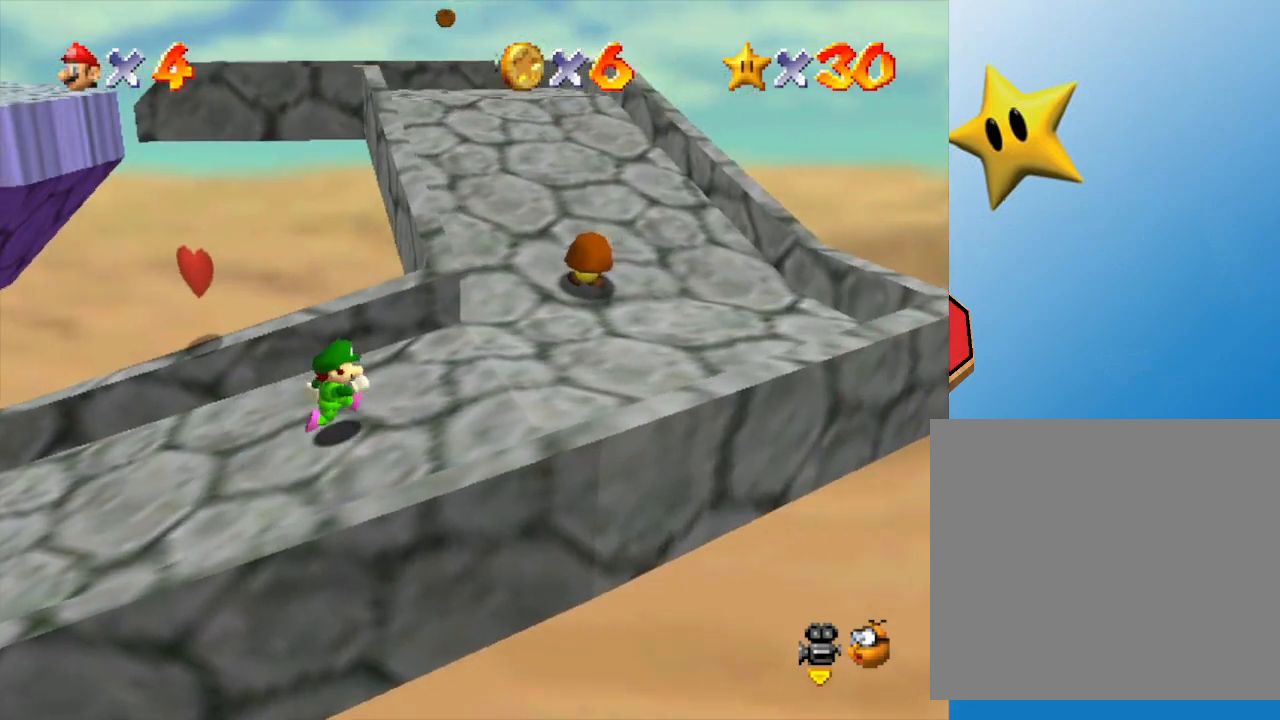
{"buttons": [], "left_stick": "up", "events": [[417, "left_stick", "up"]]}
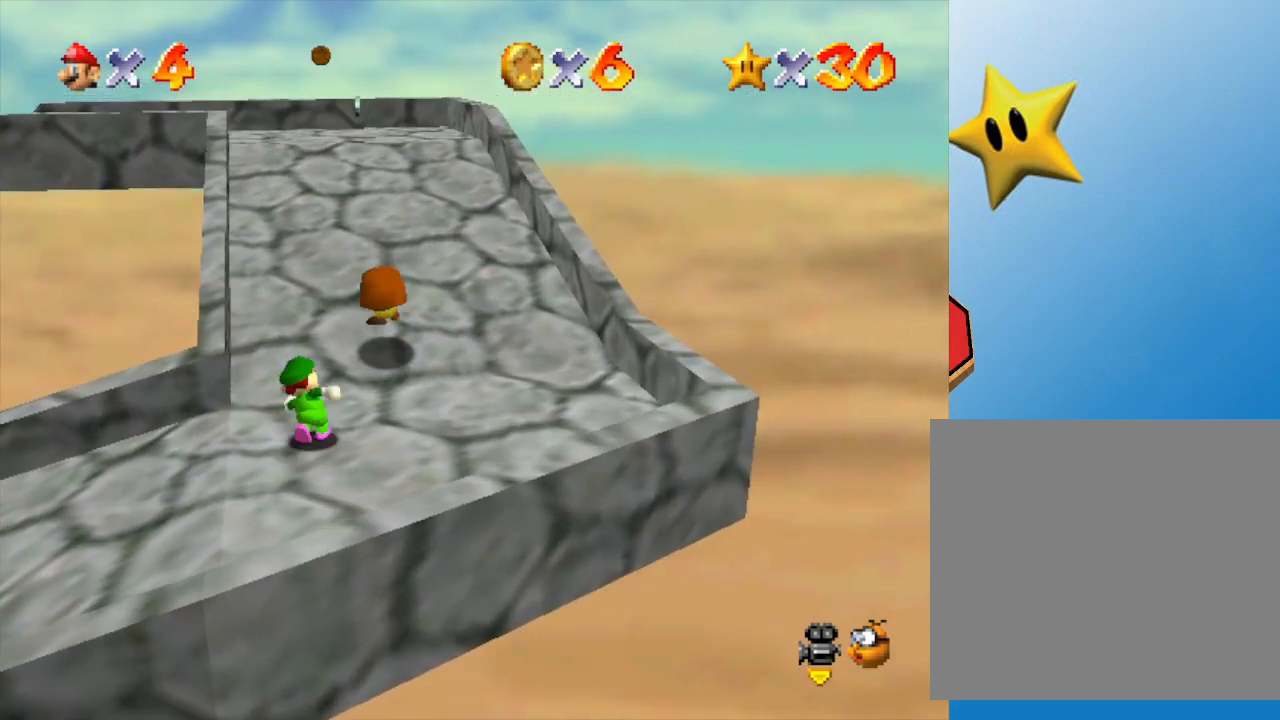
{"buttons": [], "left_stick": "up", "events": [[117, "Z", "down"], [167, "A", "down"], [300, "A", "up"], [367, "Z", "up"]]}
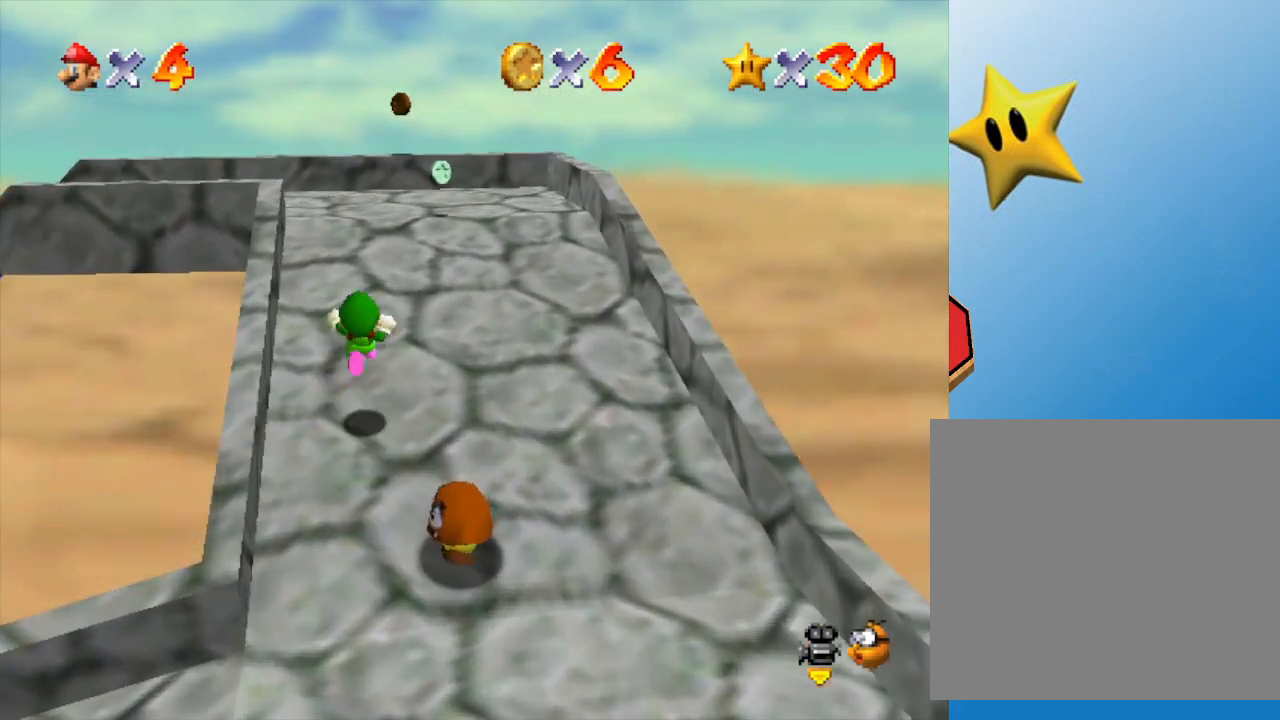
{"buttons": [], "left_stick": "up-right", "events": [[17, "left_stick", "up-right"]]}
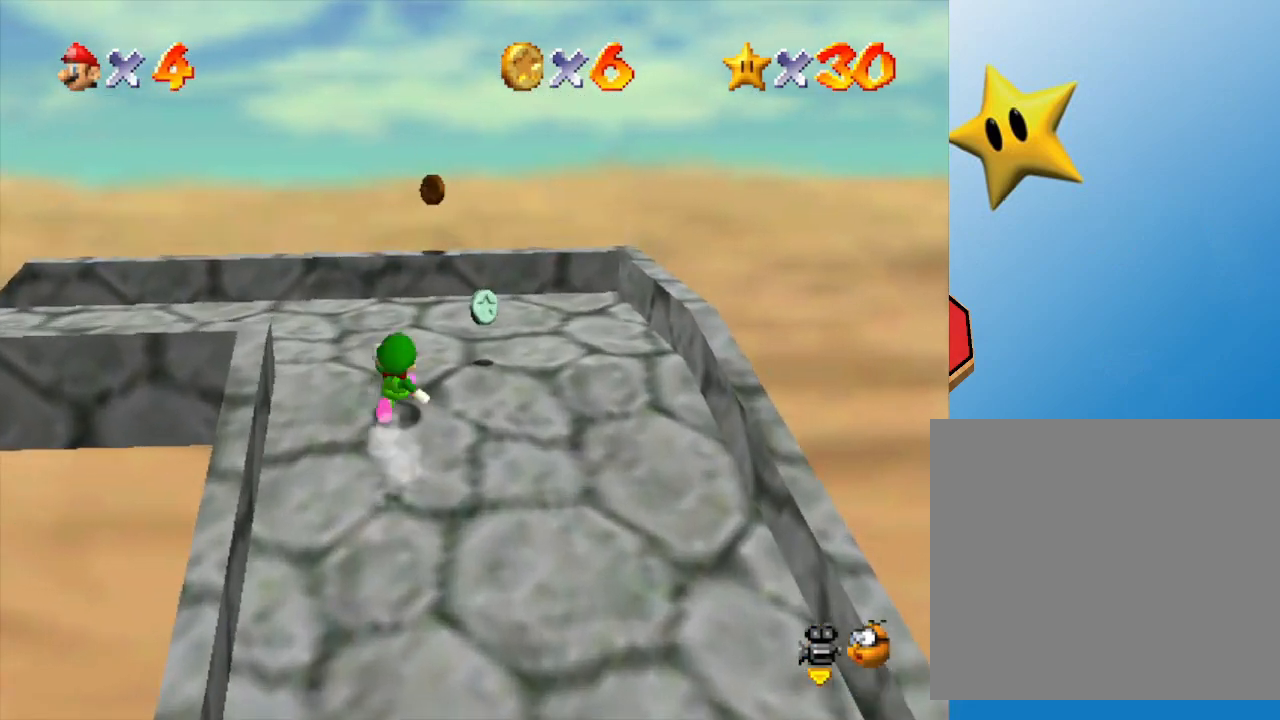
{"buttons": [], "left_stick": "up", "events": [[217, "left_stick", "up"]]}
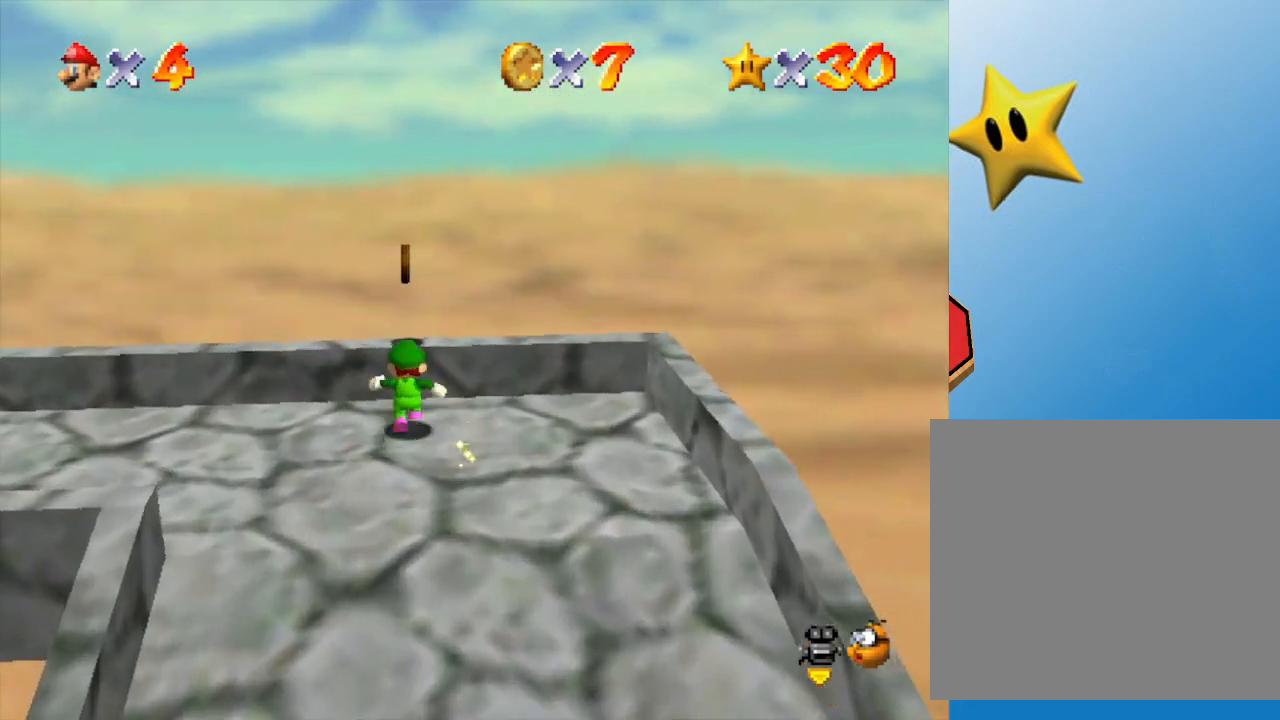
{"buttons": [], "left_stick": "center", "events": [[33, "left_stick", "center"], [433, "A", "down"], [500, "A", "up"]]}
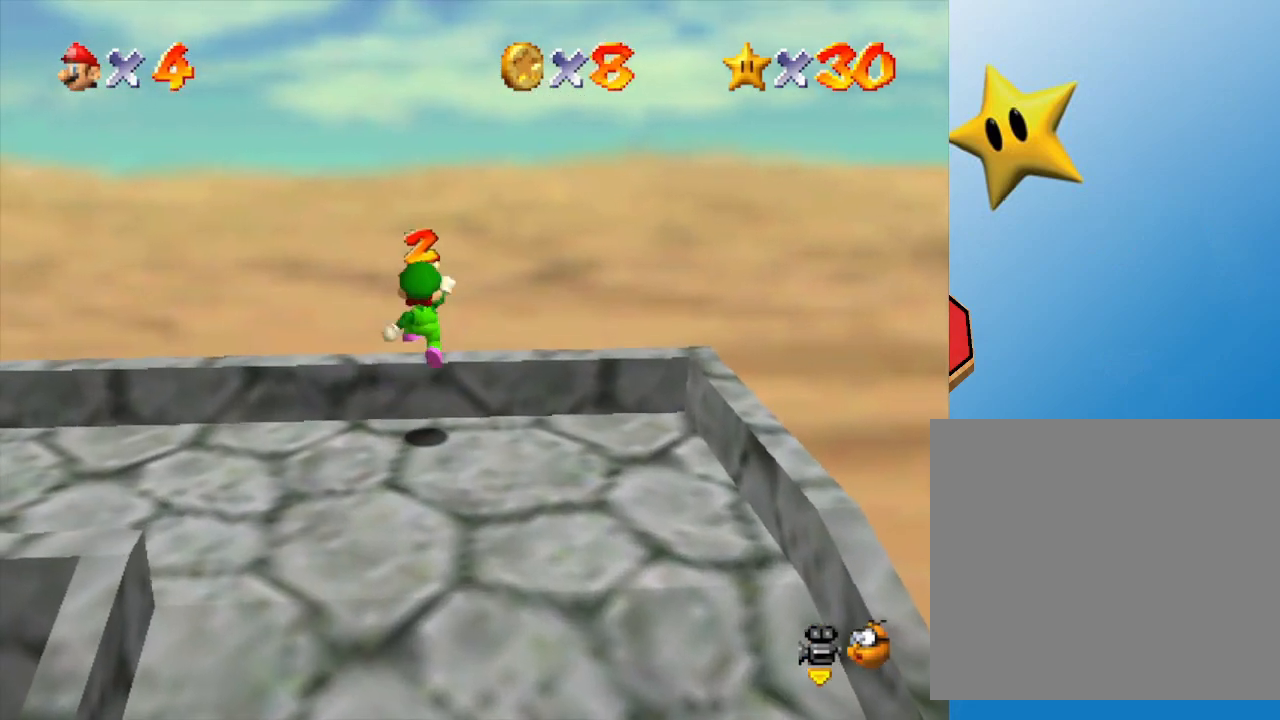
{"buttons": [], "left_stick": "down-left", "events": [[117, "B", "down"], [200, "B", "up"], [300, "left_stick", "down-left"]]}
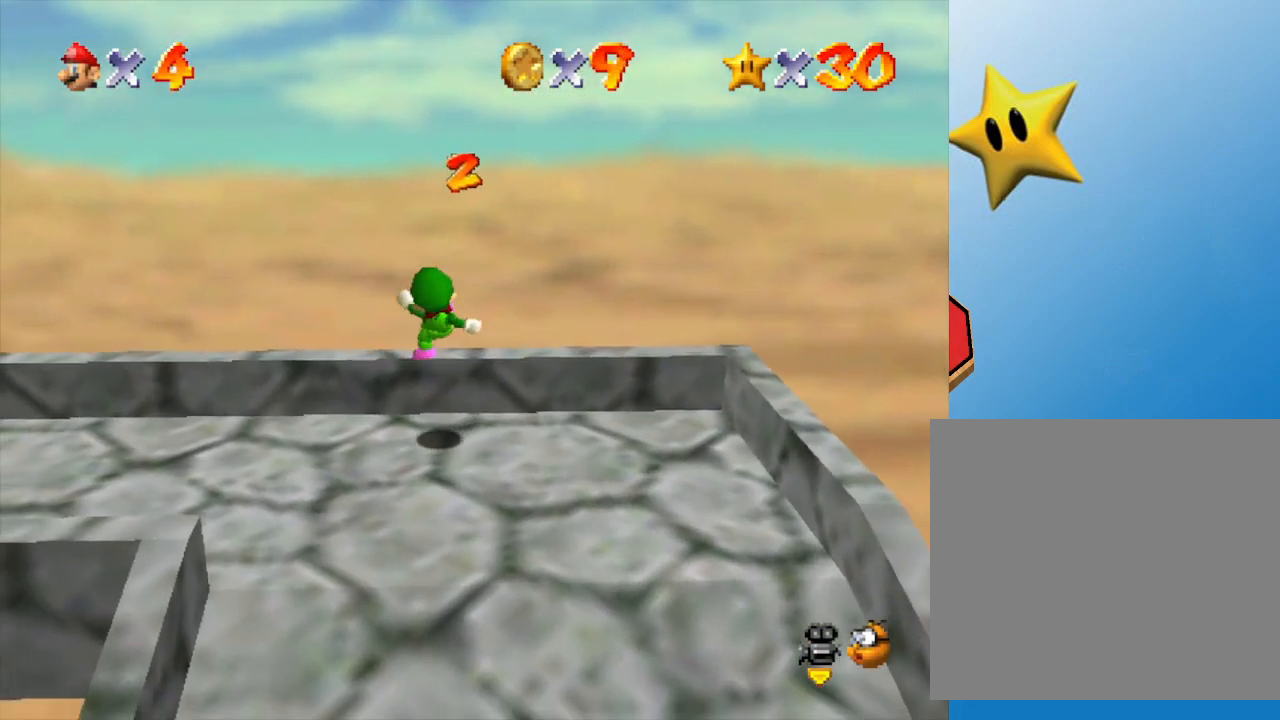
{"buttons": [], "left_stick": "up", "events": [[17, "C_RIGHT", "down"], [200, "C_RIGHT", "up"], [233, "left_stick", "left"], [267, "C_RIGHT", "down"], [333, "left_stick", "up-left"], [400, "C_RIGHT", "up"], [500, "left_stick", "up"]]}
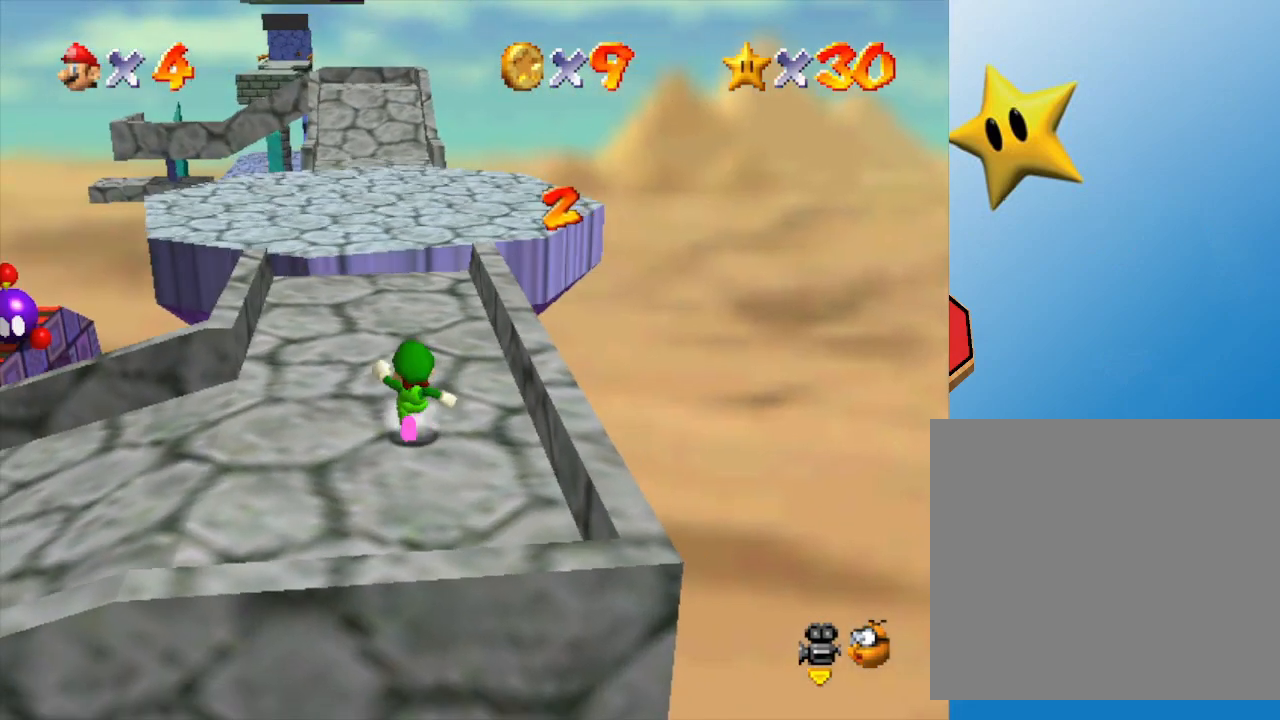
{"buttons": [], "left_stick": "up", "events": []}
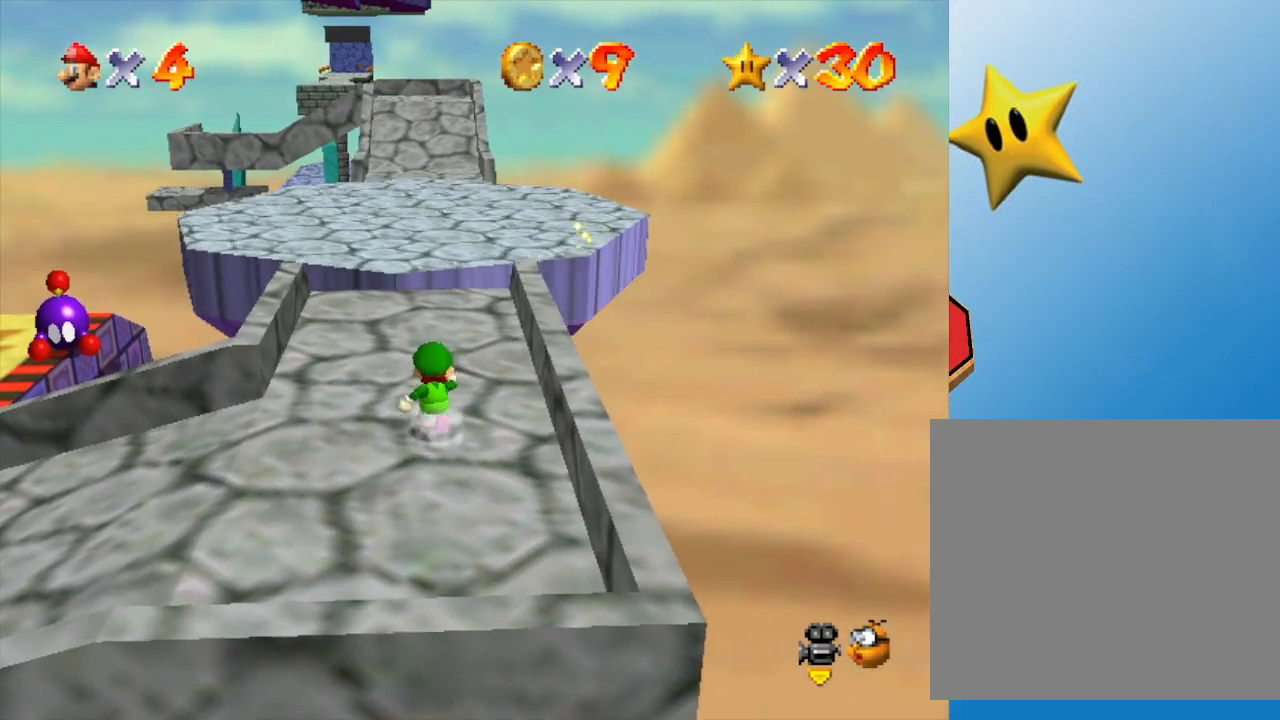
{"buttons": [], "left_stick": "up", "events": []}
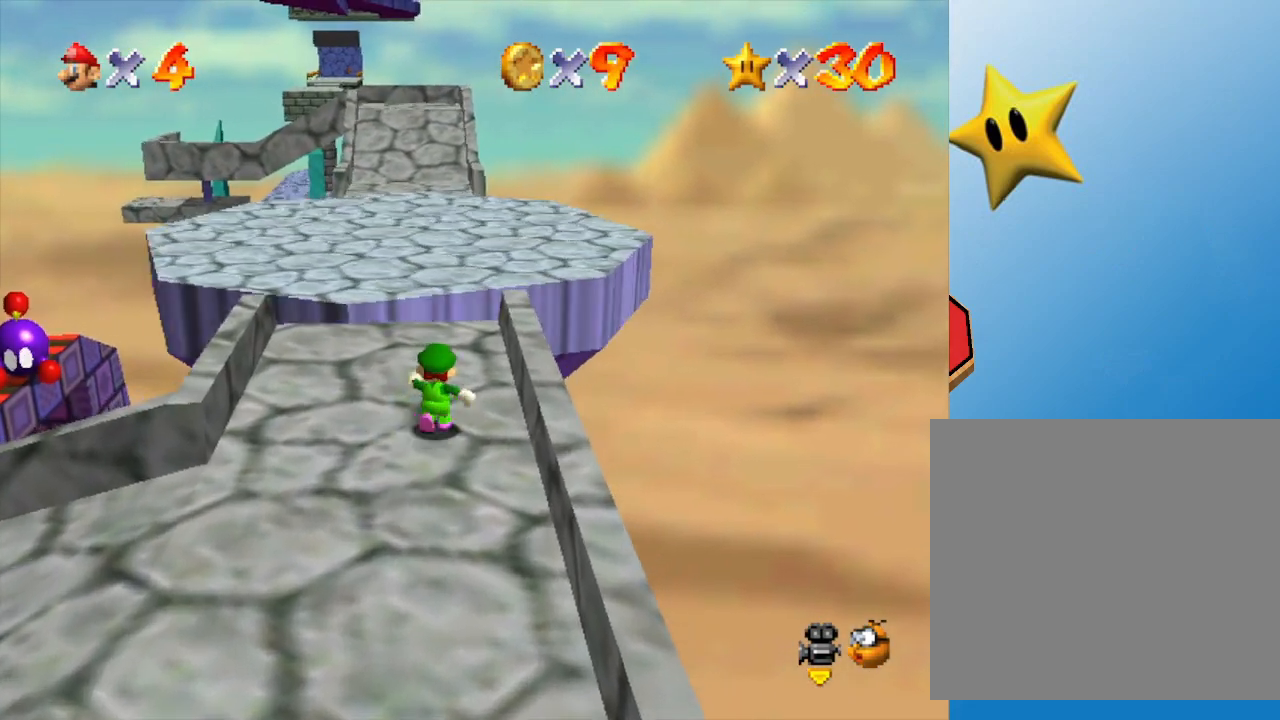
{"buttons": ["A"], "left_stick": "up", "events": [[400, "A", "down"]]}
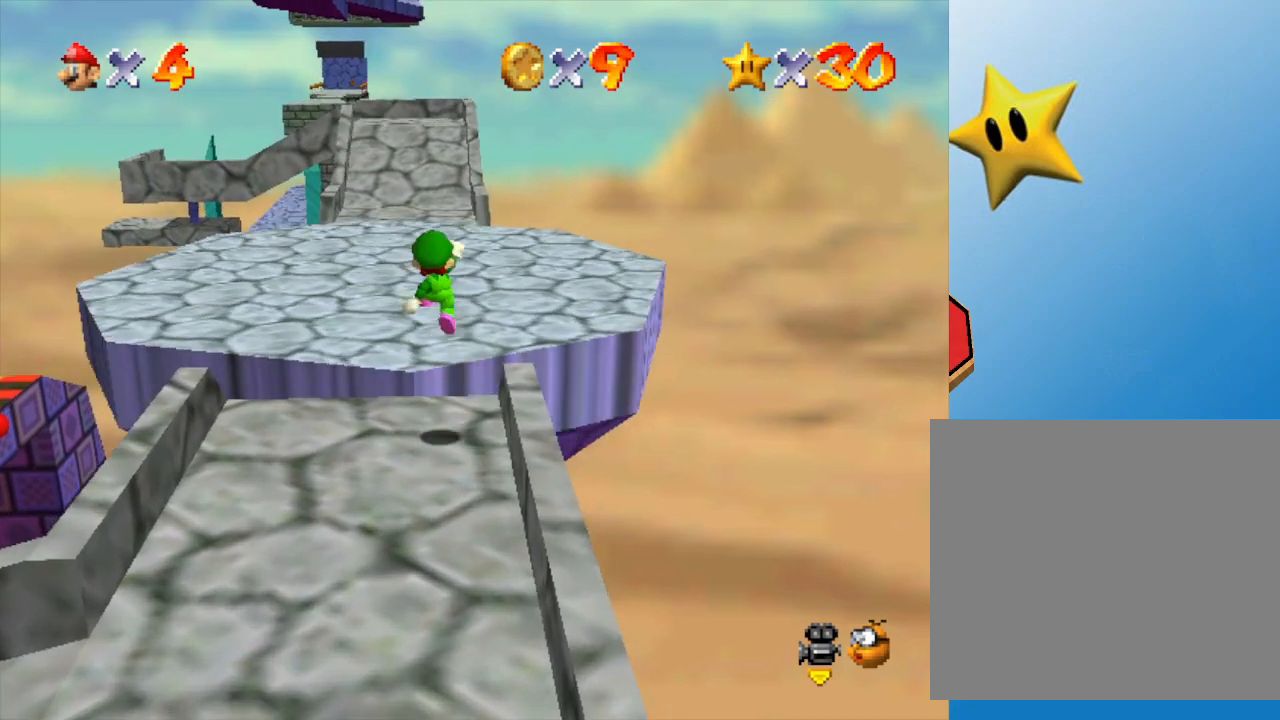
{"buttons": [], "left_stick": "up", "events": [[300, "A", "up"]]}
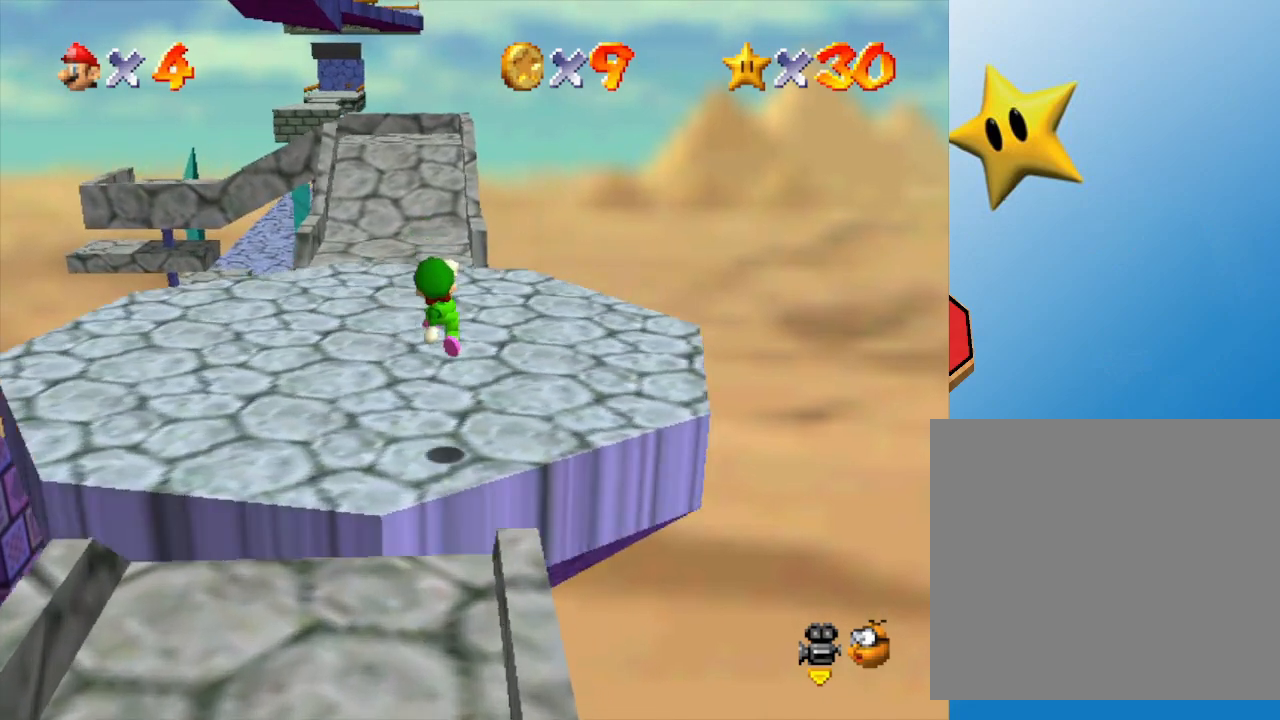
{"buttons": [], "left_stick": "up", "events": []}
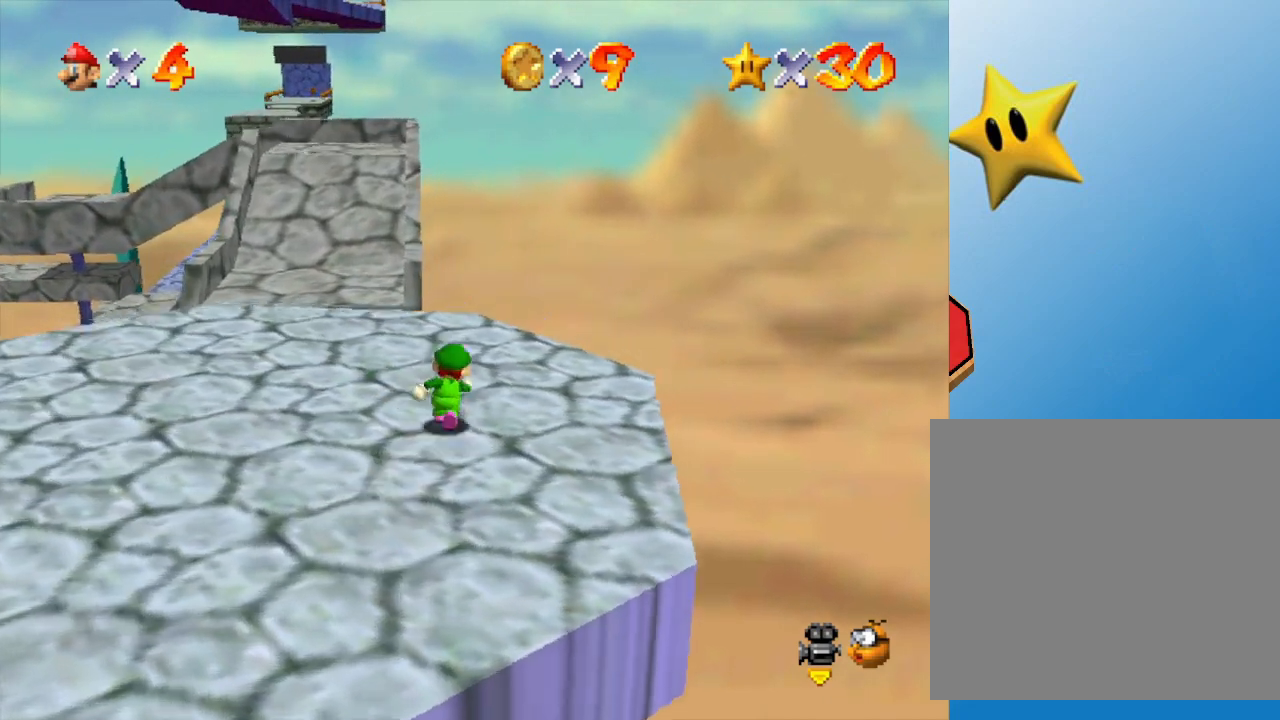
{"buttons": ["A"], "left_stick": "up", "events": [[500, "A", "down"]]}
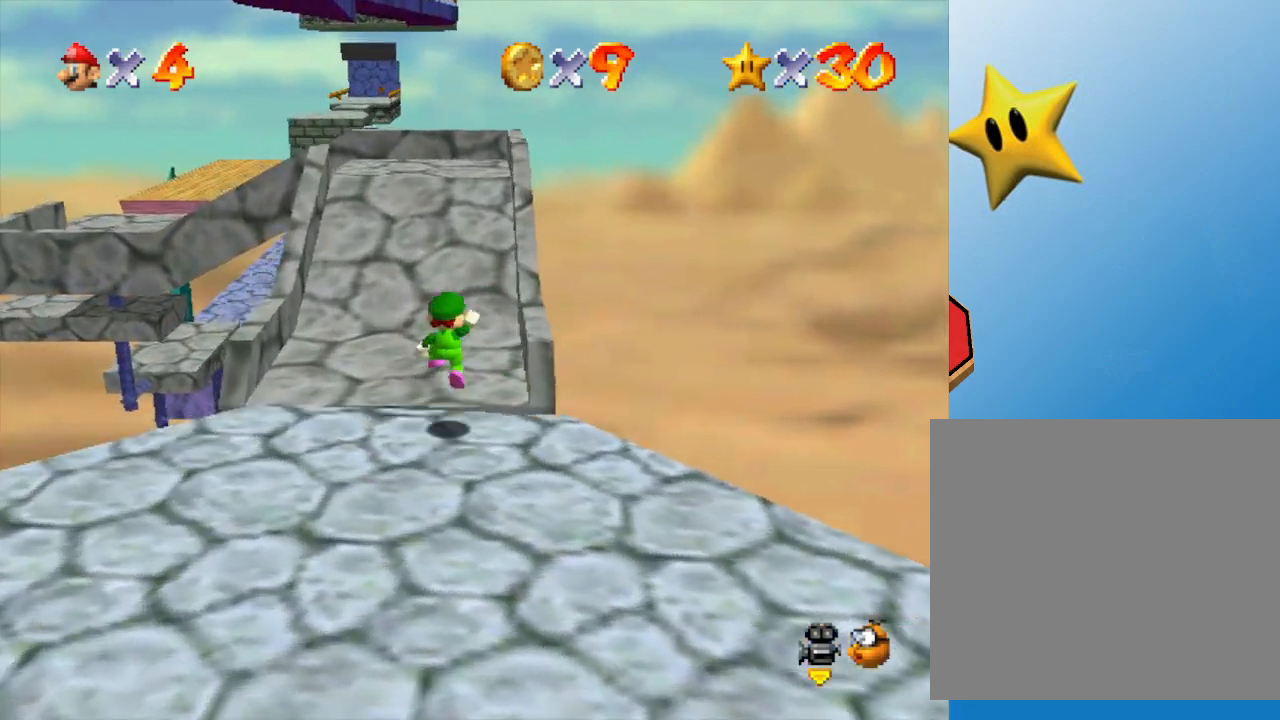
{"buttons": [], "left_stick": "up-left", "events": [[167, "A", "up"], [217, "B", "down"], [283, "B", "up"], [417, "left_stick", "up-left"]]}